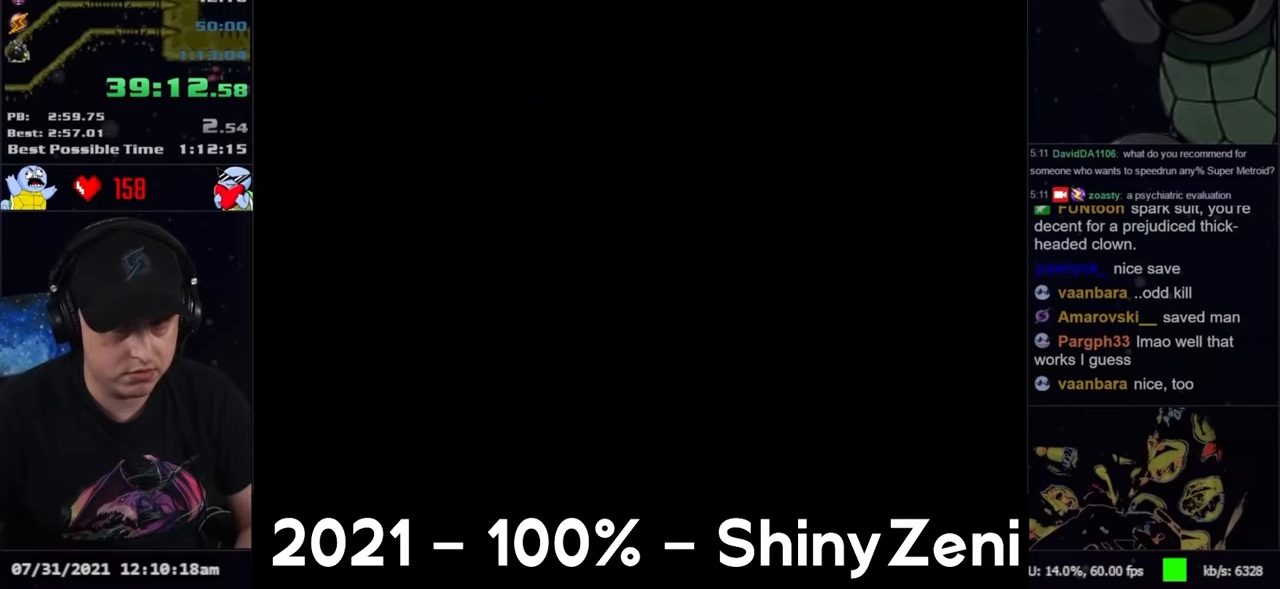
Gameplay with a controller (Nintendo layout); each line is a JSON object with the inputs held at the frame after it. "events" lists button and stick changes between this image and that frame as [ms after this image, input, new state], when the widget could be followed in between. Not read: L3 R3.
{"buttons": ["A", "DPAD_LEFT"], "events": []}
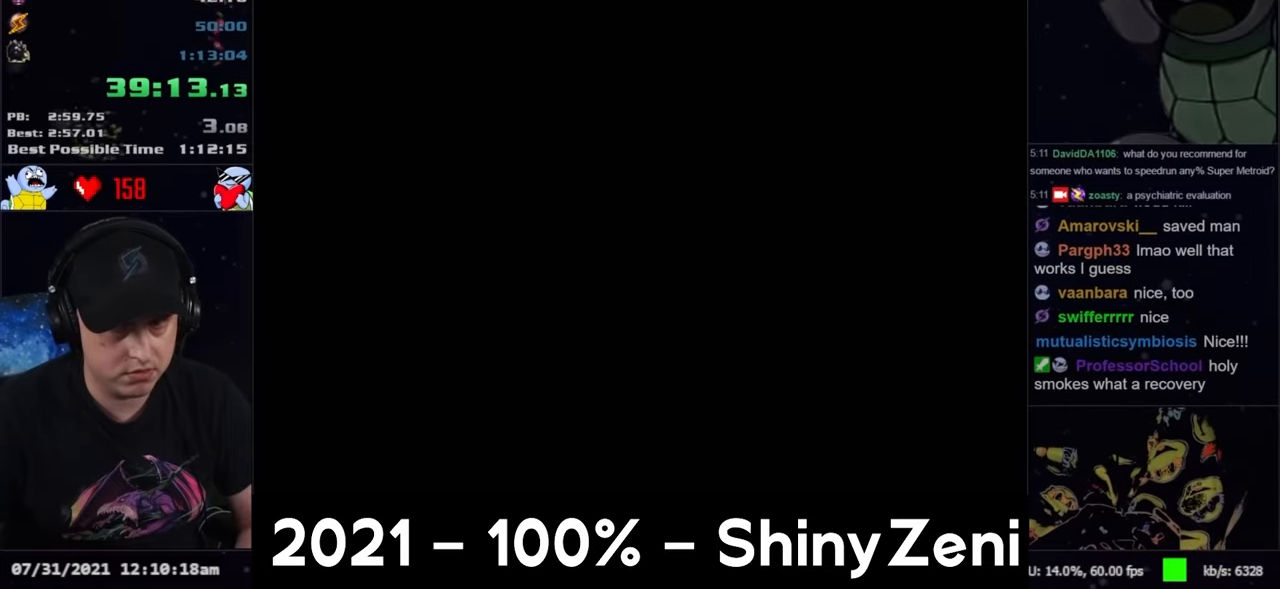
{"buttons": ["A", "DPAD_LEFT"], "events": []}
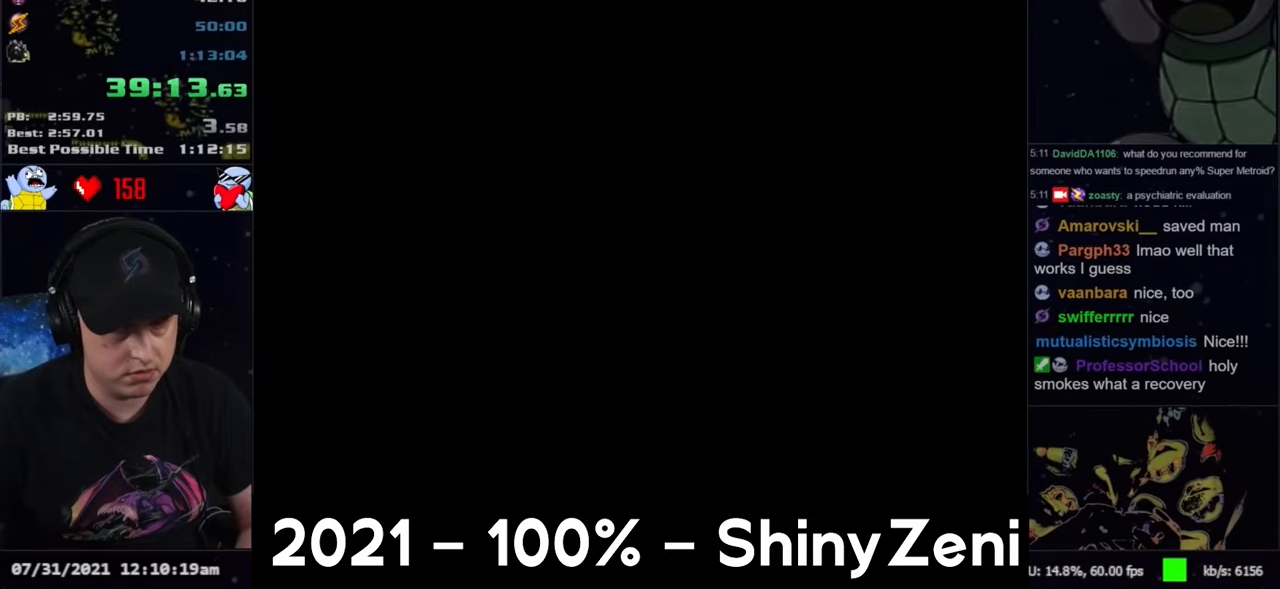
{"buttons": ["A", "DPAD_LEFT"], "events": []}
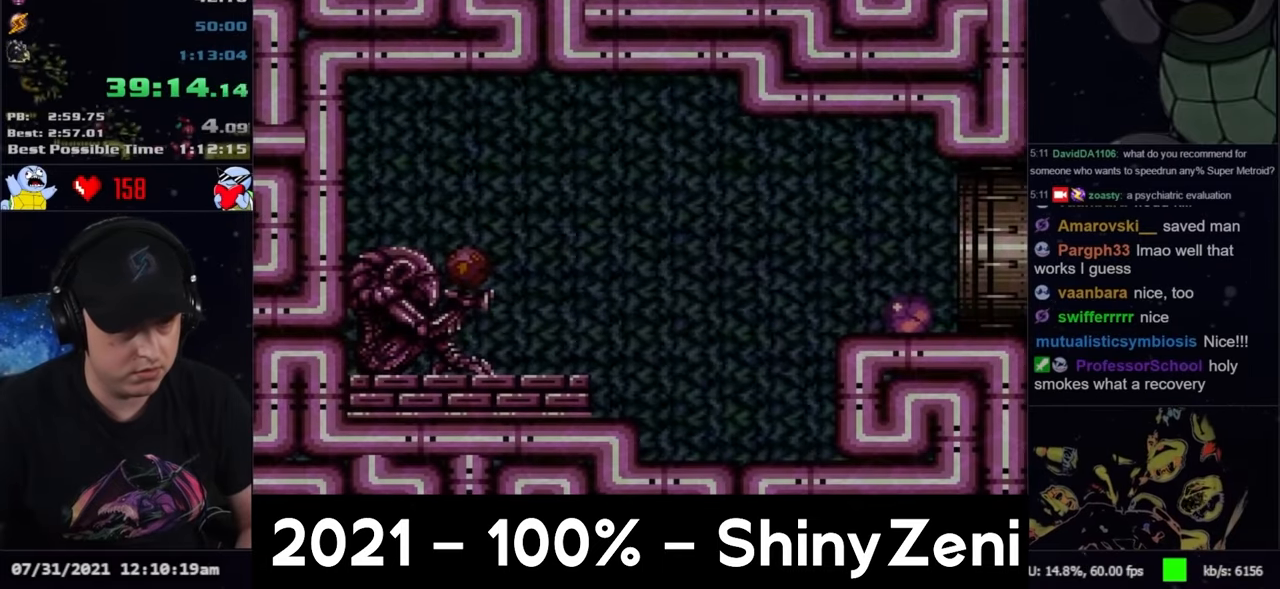
{"buttons": ["A", "DPAD_LEFT"], "events": []}
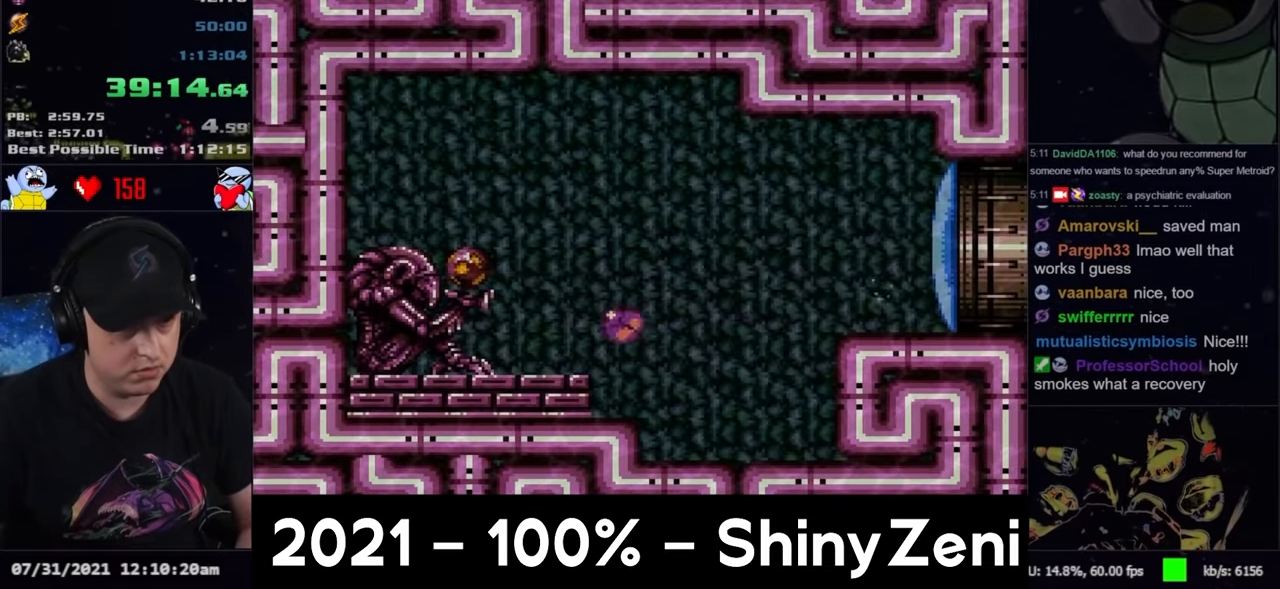
{"buttons": ["A", "DPAD_UP", "DPAD_LEFT"], "events": [[17, "DPAD_UP", "down"], [183, "Y", "down"], [300, "Y", "up"]]}
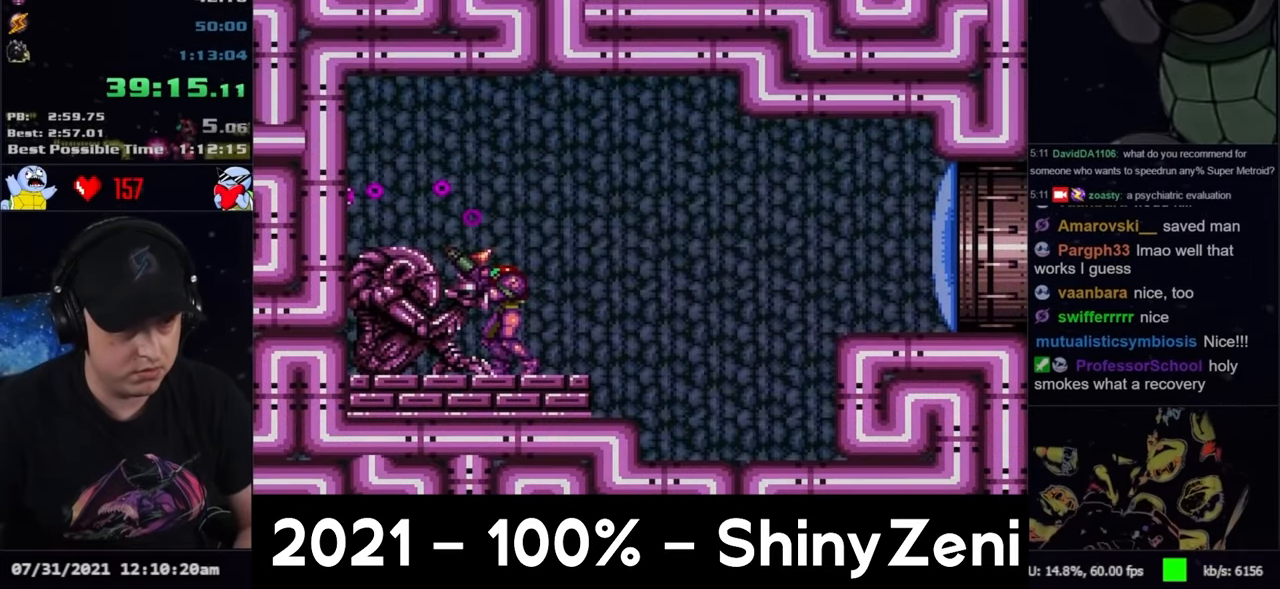
{"buttons": [], "events": [[33, "A", "up"], [33, "DPAD_LEFT", "up"], [33, "DPAD_UP", "up"]]}
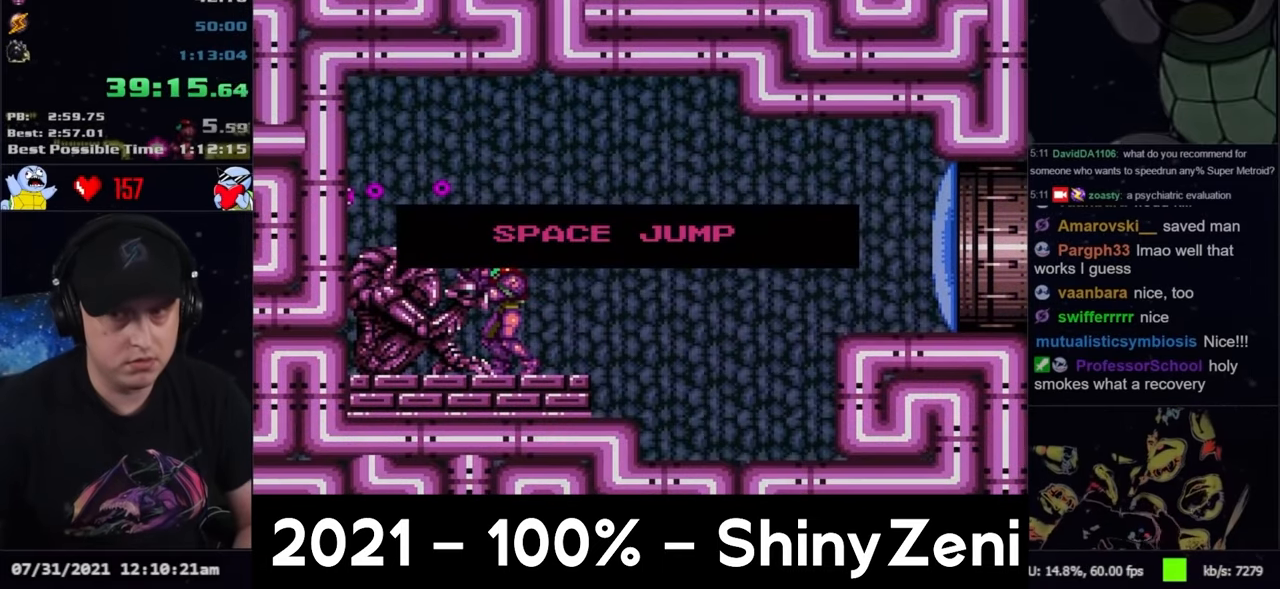
{"buttons": [], "events": []}
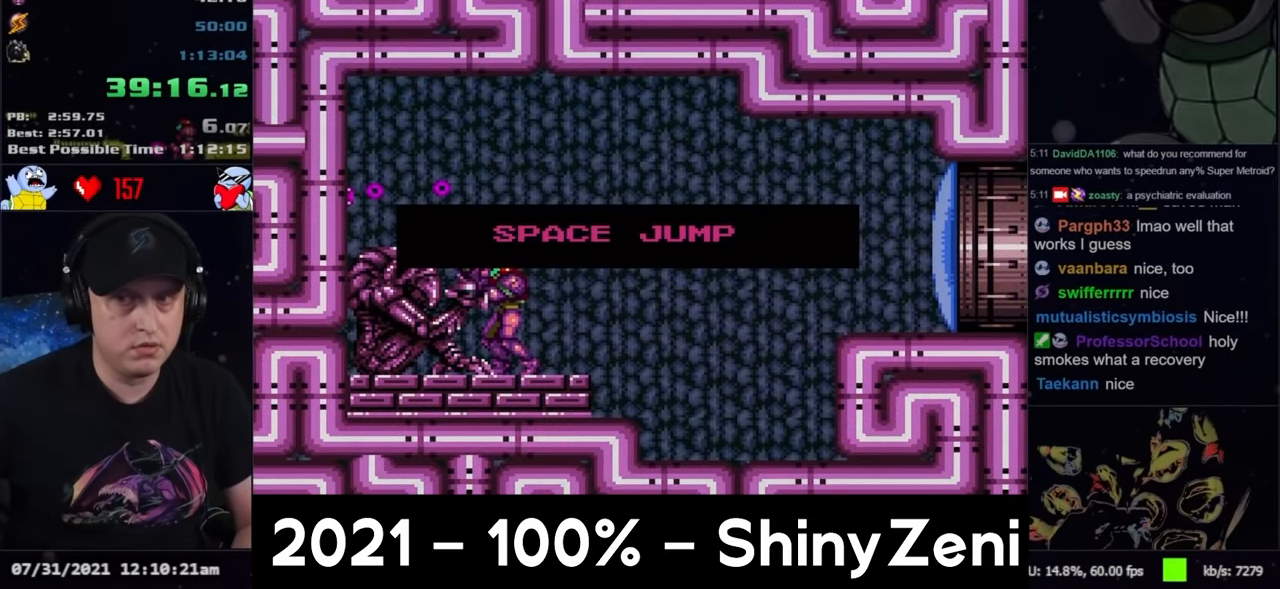
{"buttons": ["A", "DPAD_RIGHT"], "events": [[67, "DPAD_RIGHT", "down"], [333, "A", "down"]]}